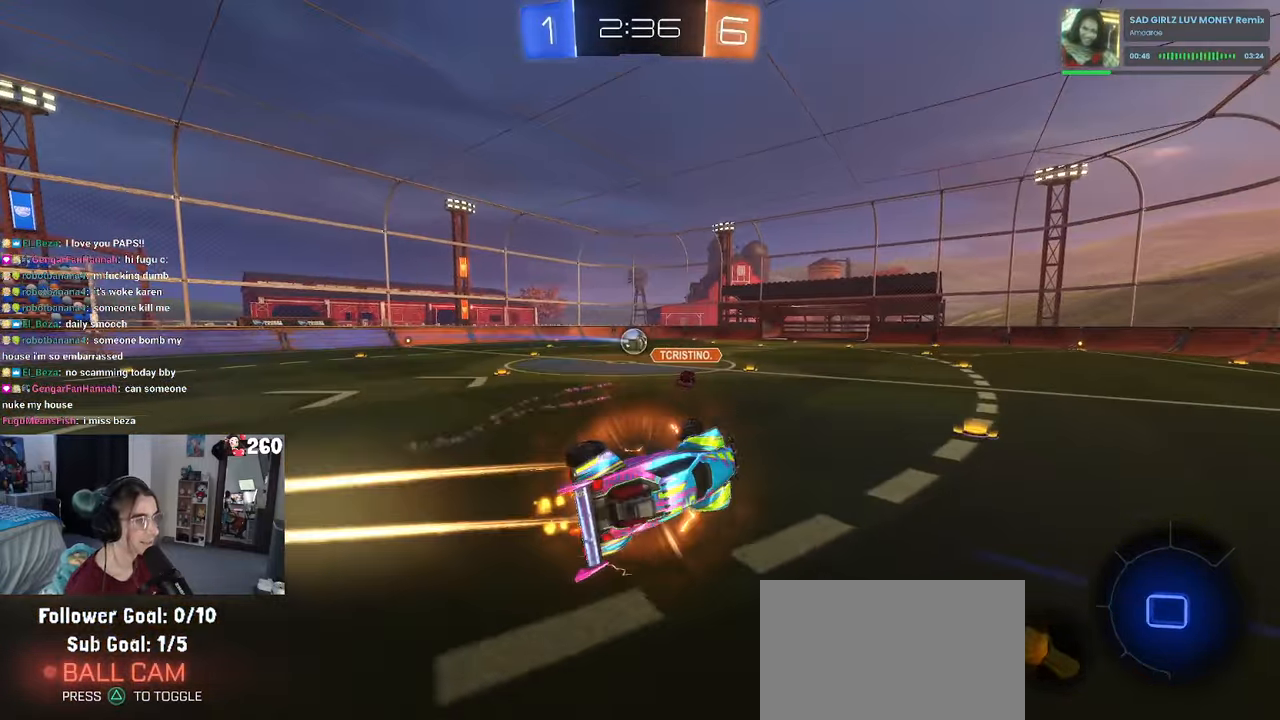
Gameplay with a controller (PlayStation layout); each line is a JSON object with the inputs held at the frame after it. "events" lists button and stick changes between this image and that frame as [ms after this image, input, new state], when the widget could be followed in between.
{"buttons": ["R2"], "left_stick": "left", "right_stick": "center", "events": [[117, "SQUARE", "up"], [133, "left_stick", "center"], [350, "left_stick", "left"]]}
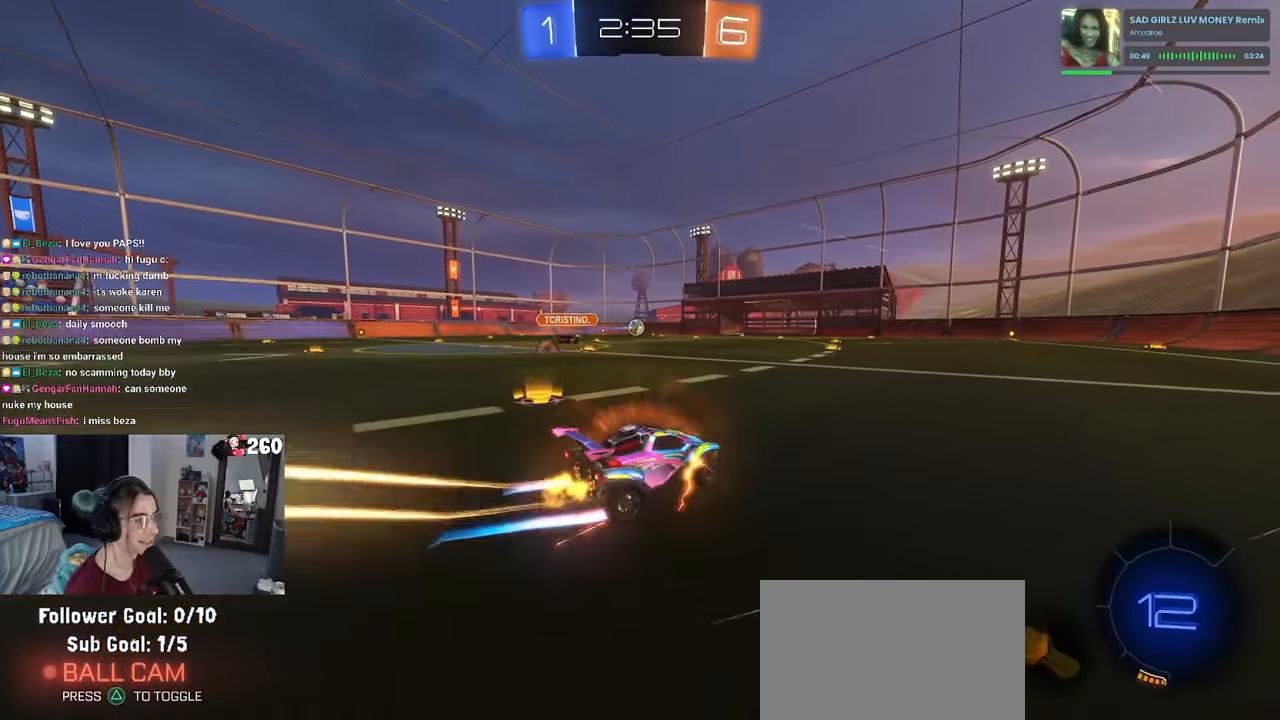
{"buttons": ["R2"], "left_stick": "left", "right_stick": "center", "events": []}
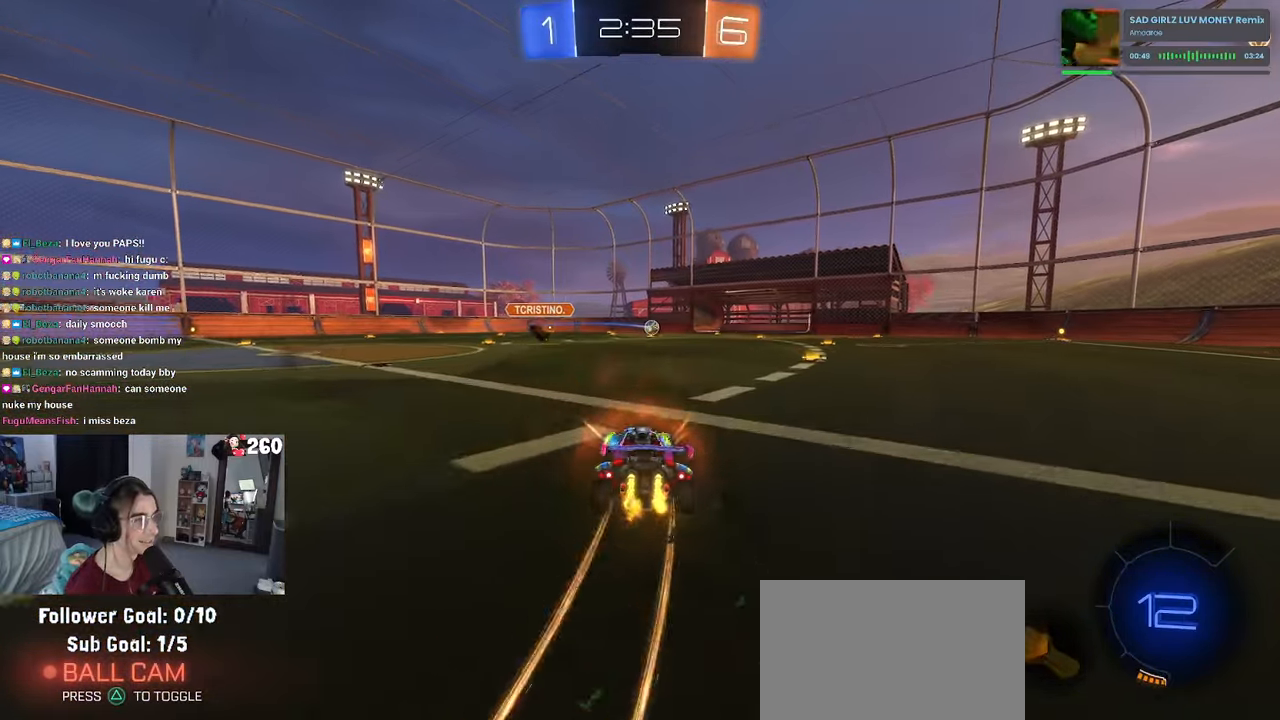
{"buttons": ["R2"], "left_stick": "center", "right_stick": "center", "events": [[400, "left_stick", "center"]]}
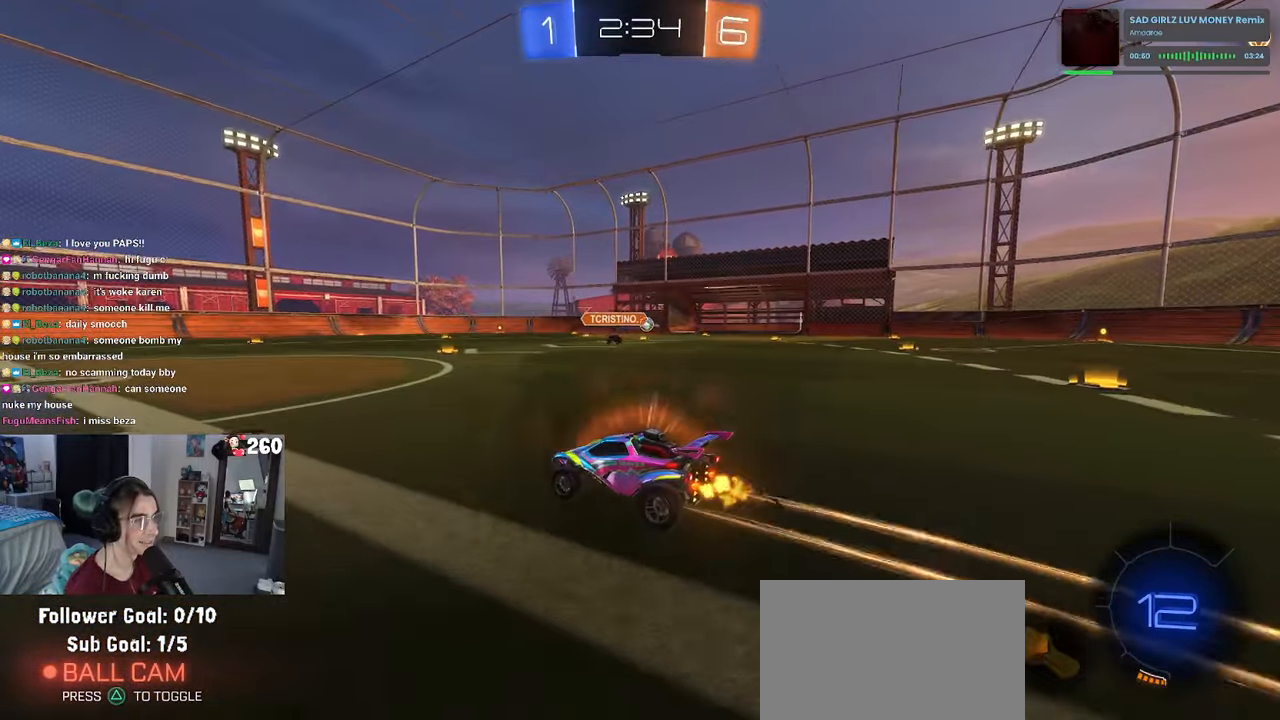
{"buttons": ["R2"], "left_stick": "center", "right_stick": "center", "events": [[250, "left_stick", "left"], [383, "left_stick", "center"]]}
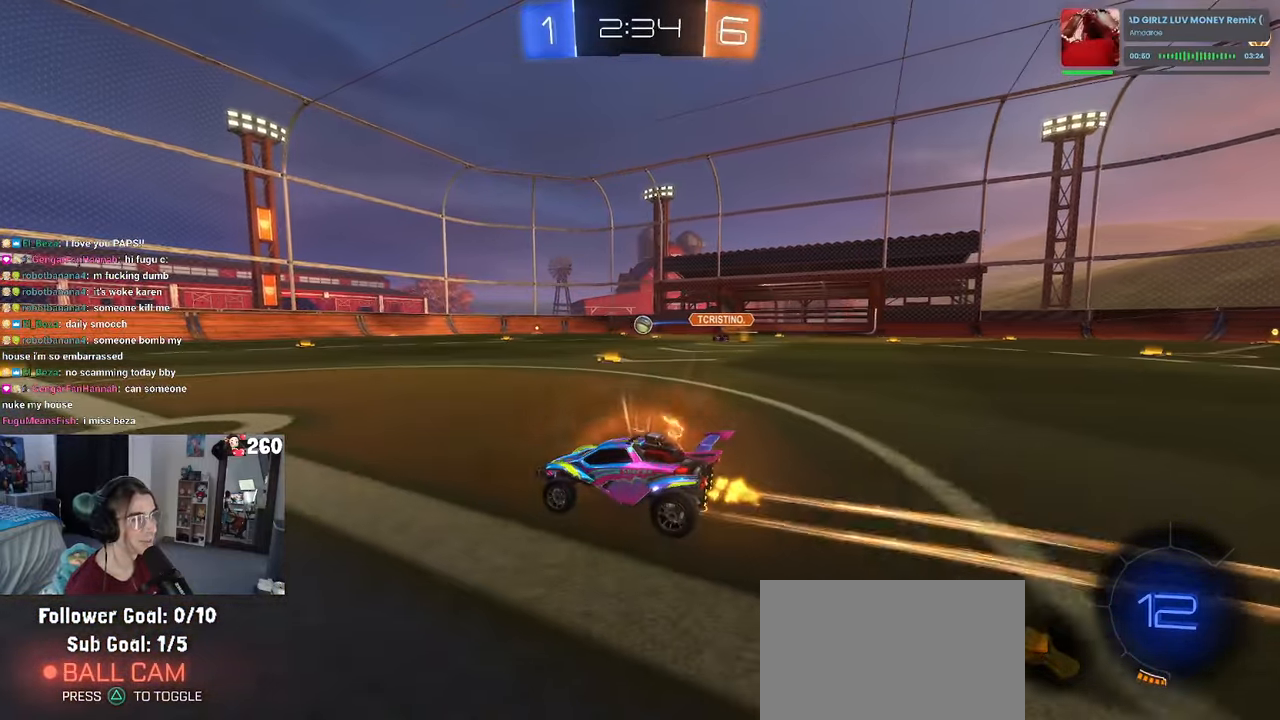
{"buttons": ["R2"], "left_stick": "right", "right_stick": "center", "events": [[400, "left_stick", "right"]]}
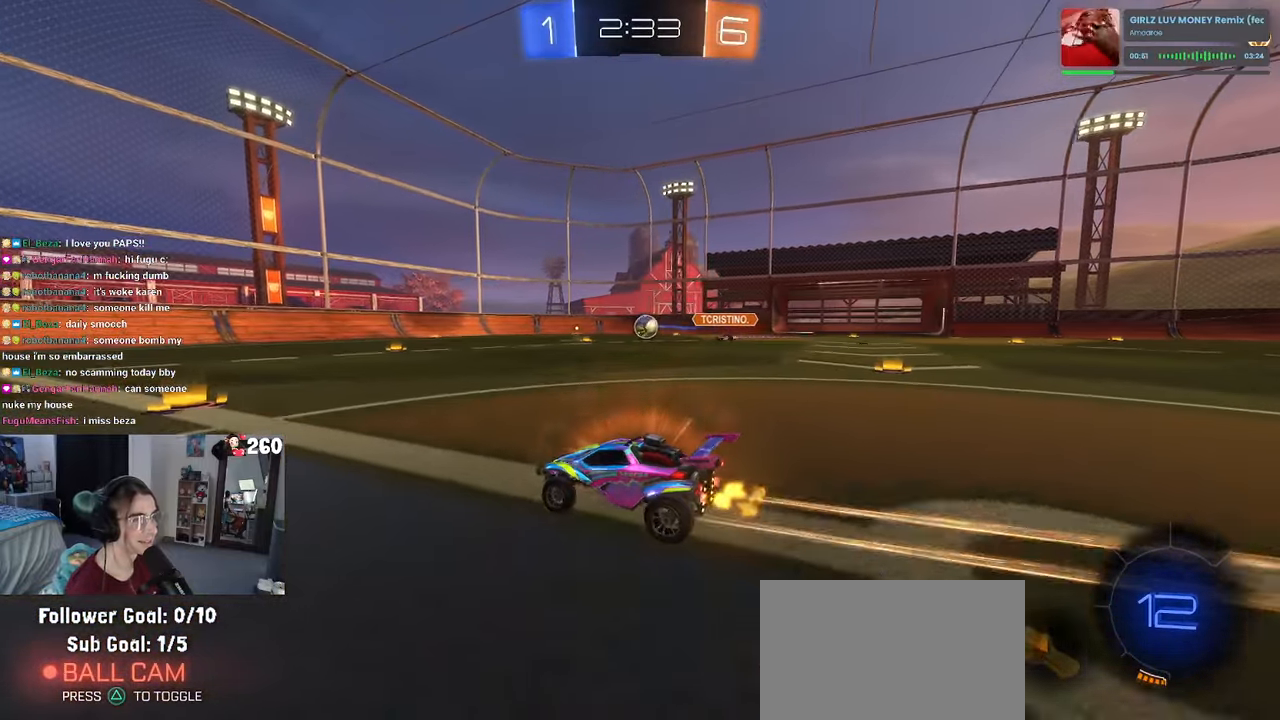
{"buttons": ["R1", "R2"], "left_stick": "right", "right_stick": "center", "events": [[150, "R1", "down"], [200, "left_stick", "center"], [417, "left_stick", "right"]]}
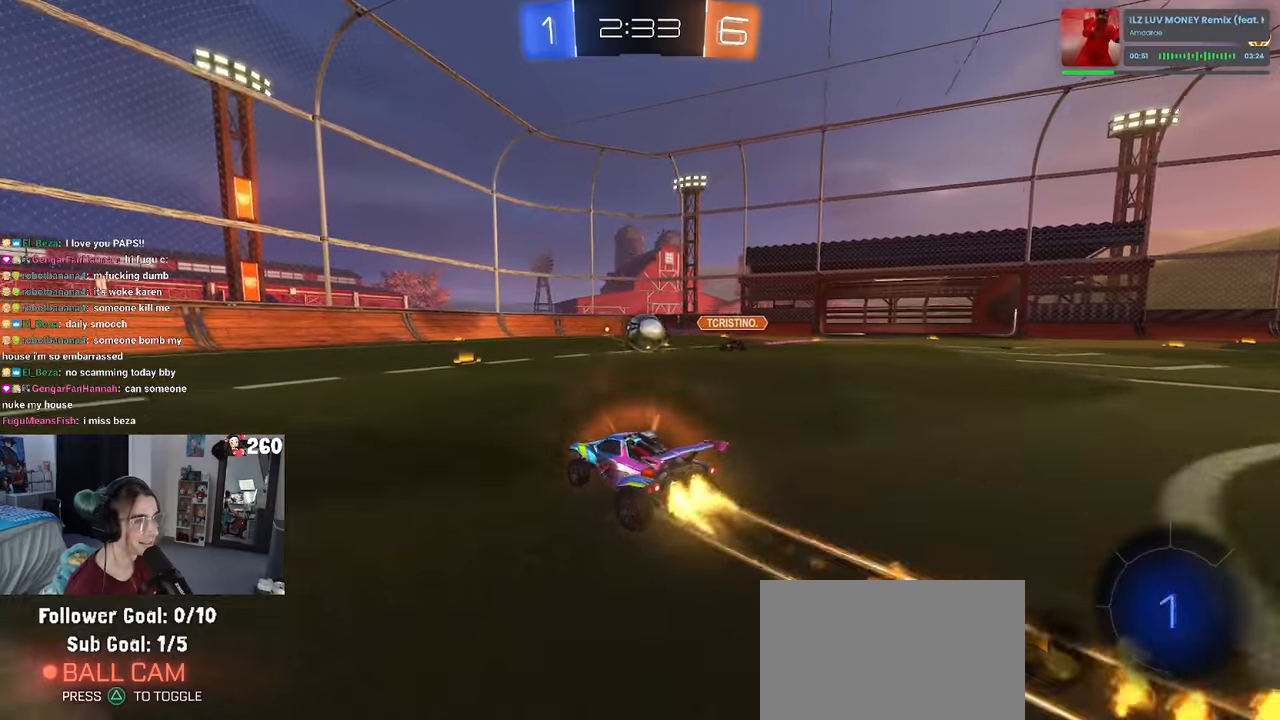
{"buttons": ["CROSS", "SQUARE", "R1", "R2"], "left_stick": "down-left", "right_stick": "center", "events": [[200, "CROSS", "down"], [334, "CROSS", "up"], [334, "left_stick", "up-left"], [350, "R1", "up"], [400, "CROSS", "down"], [417, "R1", "down"], [484, "SQUARE", "down"], [484, "left_stick", "down-left"]]}
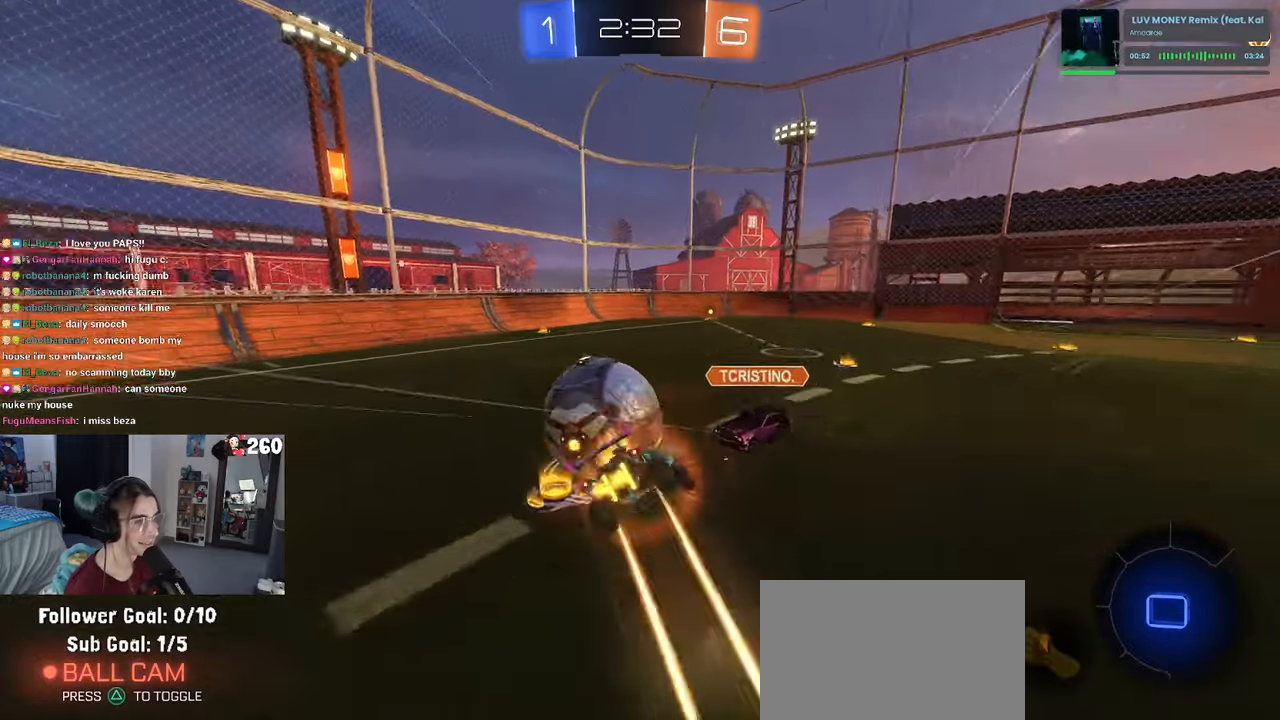
{"buttons": ["SQUARE", "R2"], "left_stick": "down-left", "right_stick": "center", "events": [[17, "left_stick", "down"], [34, "CROSS", "up"], [67, "R1", "up"], [184, "left_stick", "down-left"]]}
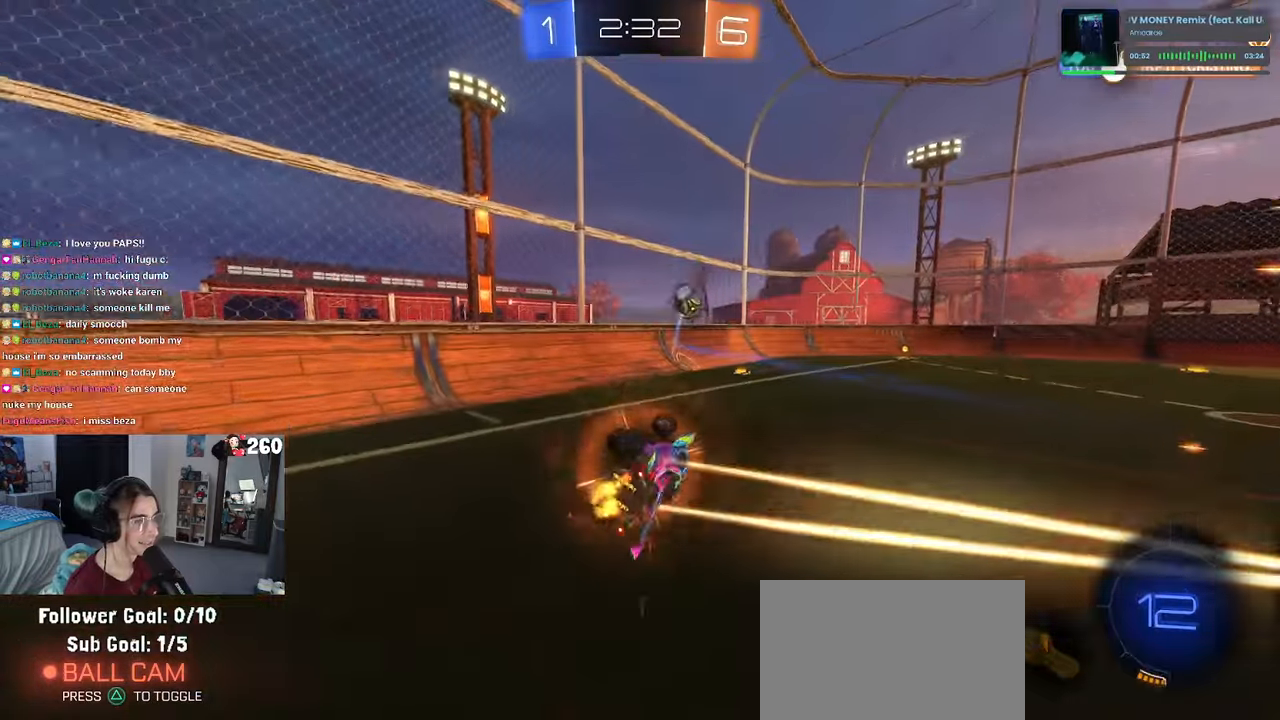
{"buttons": ["R2"], "left_stick": "center", "right_stick": "center", "events": [[150, "SQUARE", "up"], [184, "left_stick", "center"]]}
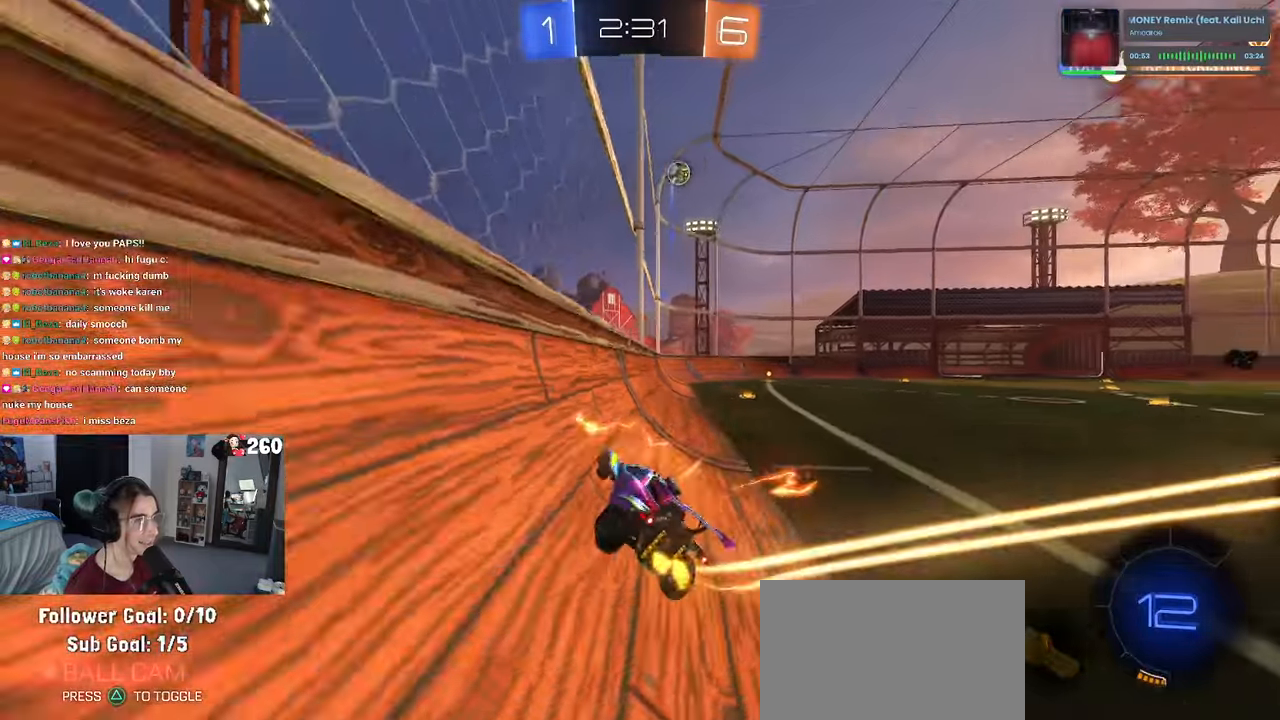
{"buttons": ["R2"], "left_stick": "right", "right_stick": "center", "events": [[17, "left_stick", "right"]]}
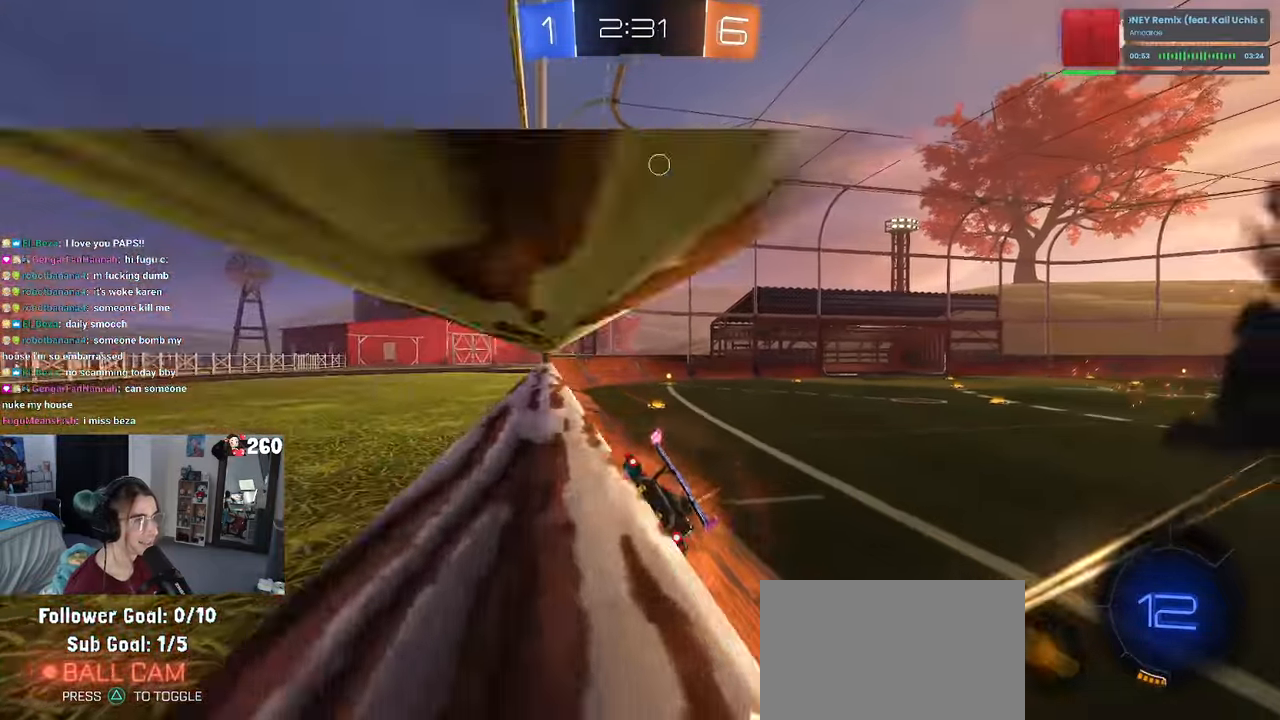
{"buttons": ["R2"], "left_stick": "center", "right_stick": "center", "events": [[50, "left_stick", "center"], [217, "left_stick", "right"], [350, "left_stick", "center"]]}
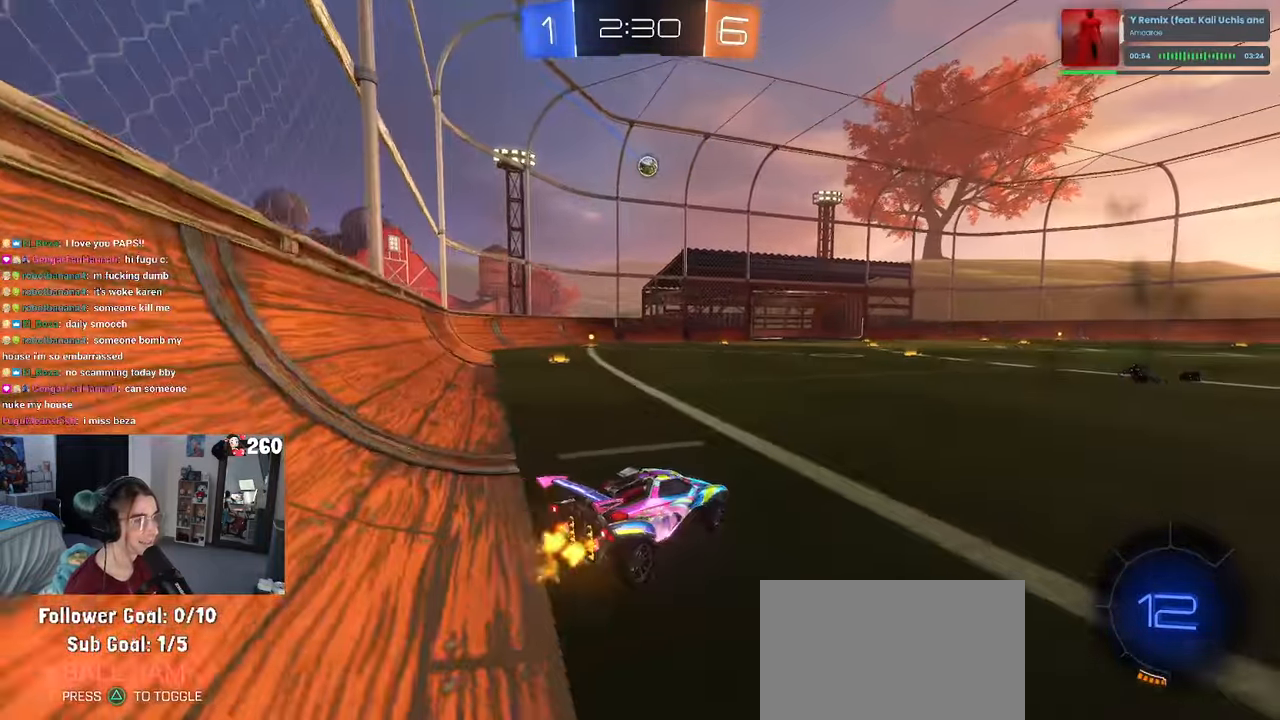
{"buttons": ["SQUARE", "R2"], "left_stick": "down", "right_stick": "center", "events": [[134, "CROSS", "down"], [150, "left_stick", "up"], [200, "left_stick", "up-left"], [217, "CROSS", "up"], [284, "CROSS", "down"], [350, "SQUARE", "down"], [350, "left_stick", "down"], [400, "CROSS", "up"]]}
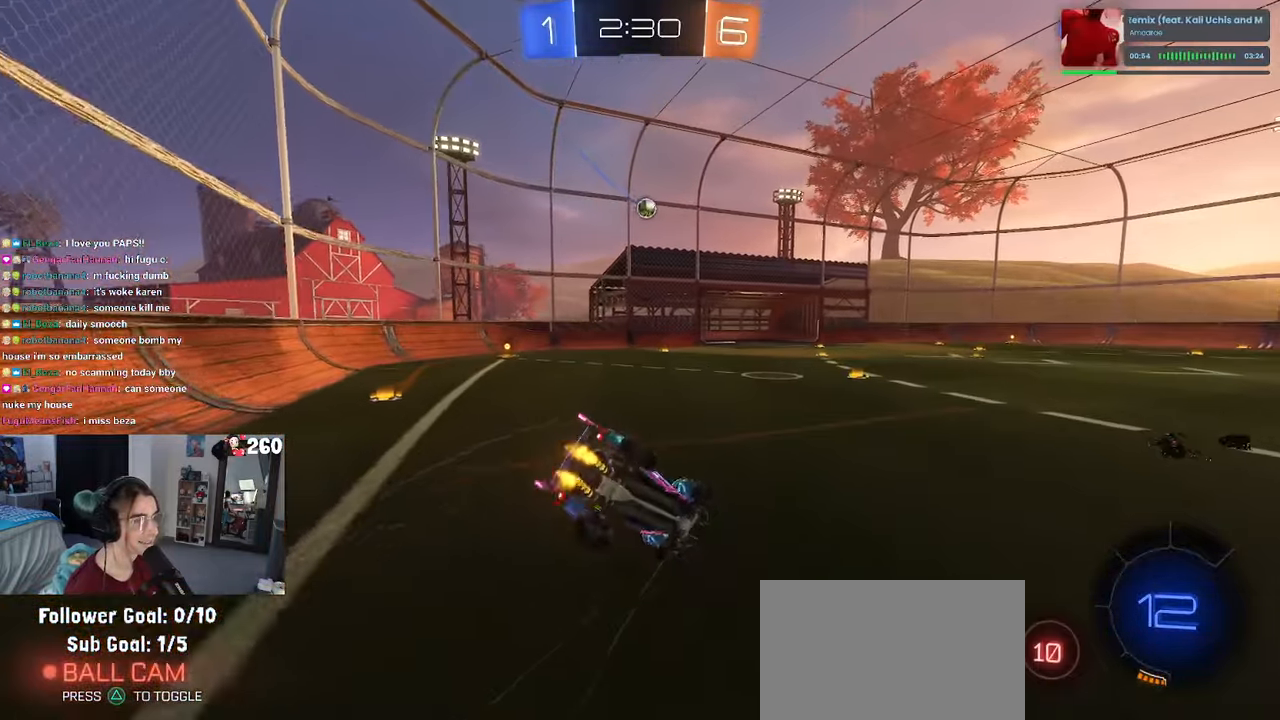
{"buttons": ["SQUARE", "R2"], "left_stick": "down-left", "right_stick": "center", "events": [[50, "left_stick", "down-left"]]}
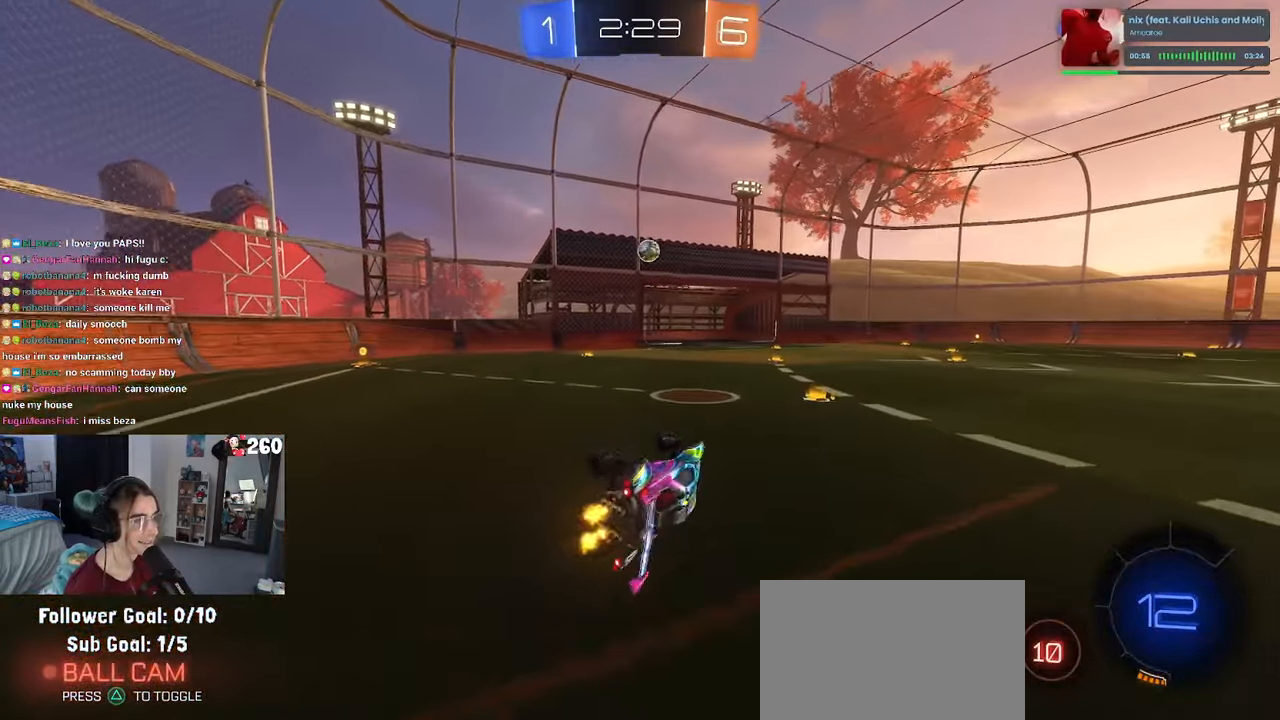
{"buttons": ["R2"], "left_stick": "right", "right_stick": "center", "events": [[150, "left_stick", "center"], [184, "SQUARE", "up"], [234, "left_stick", "right"]]}
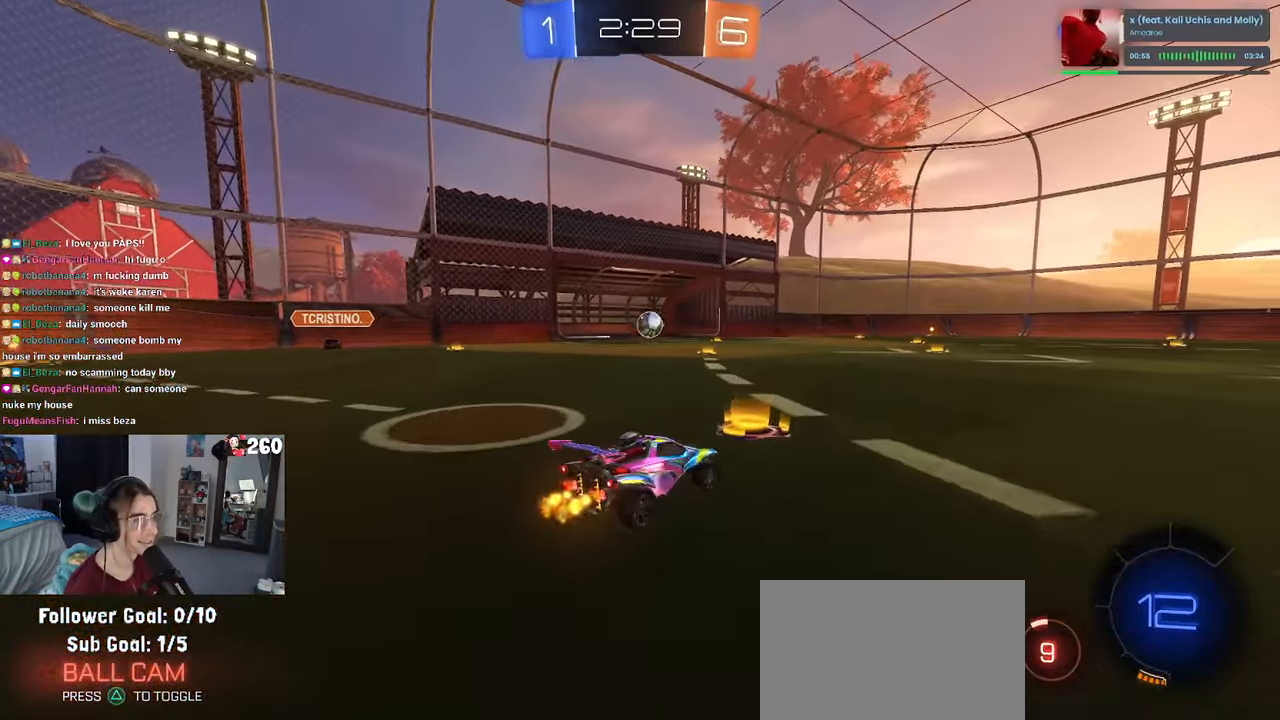
{"buttons": ["R2"], "left_stick": "center", "right_stick": "center", "events": [[234, "left_stick", "center"]]}
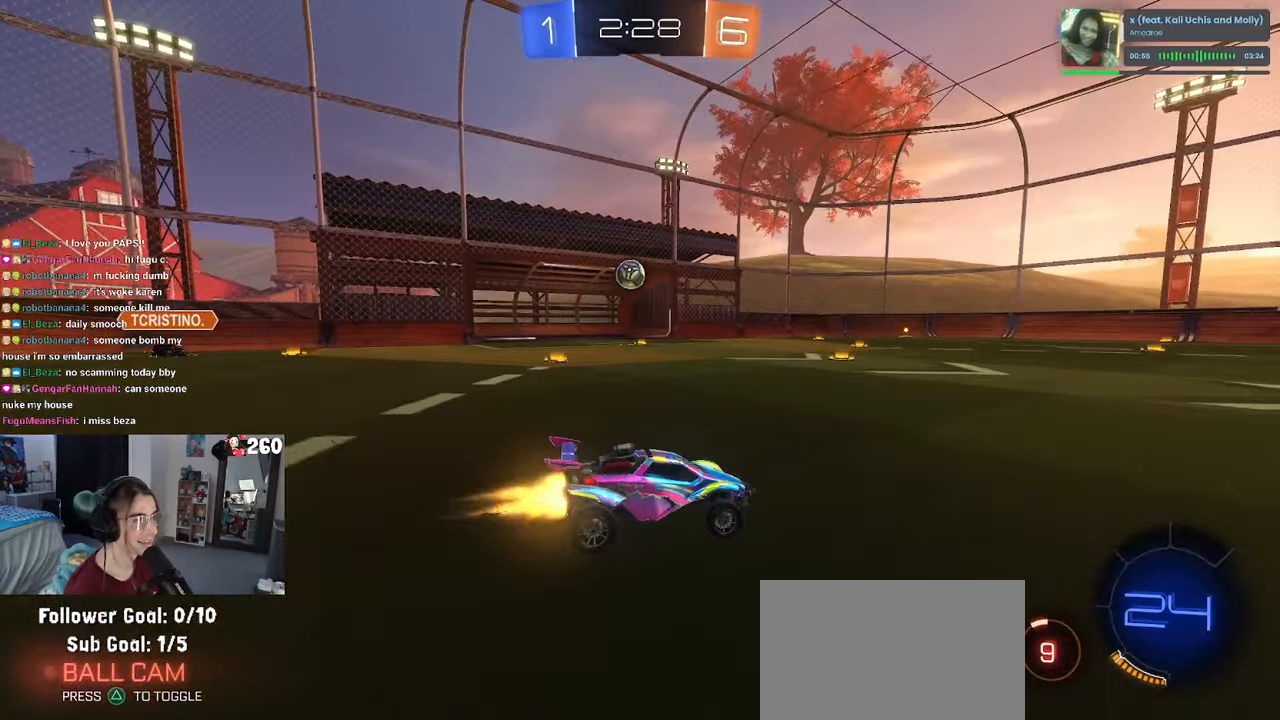
{"buttons": ["R2"], "left_stick": "center", "right_stick": "center", "events": [[17, "R1", "down"], [334, "R1", "up"]]}
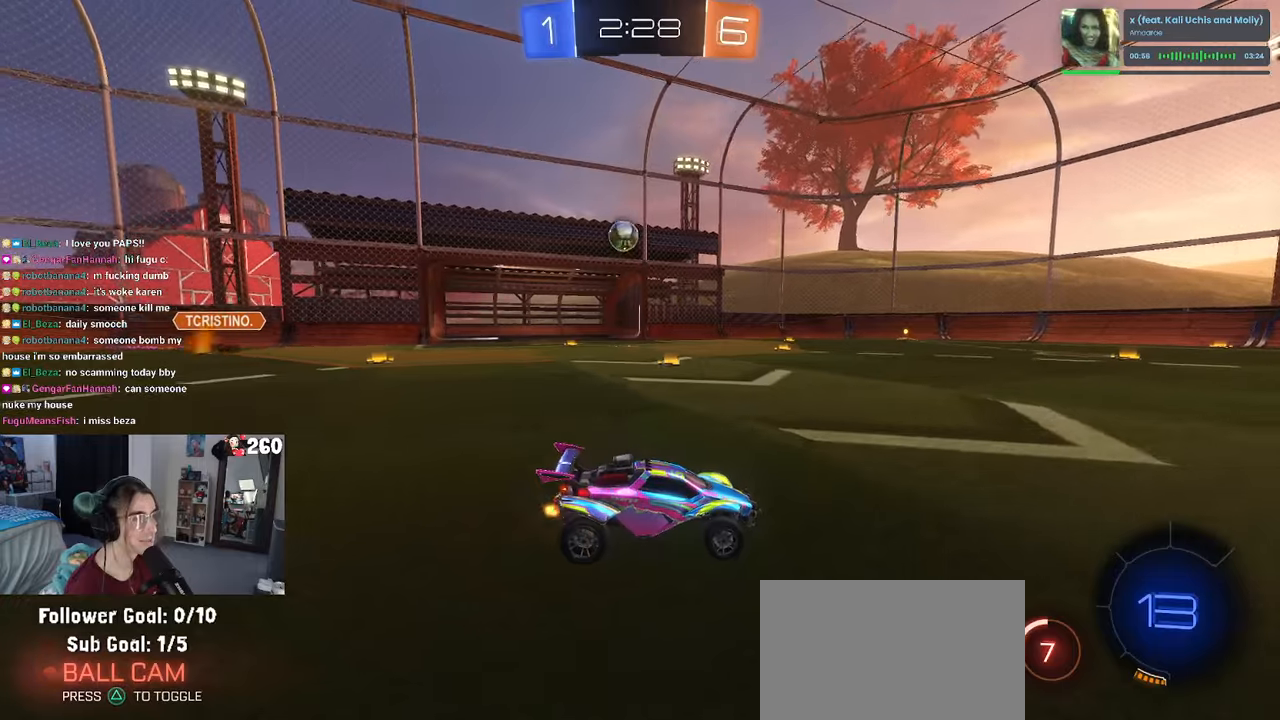
{"buttons": ["R2"], "left_stick": "left", "right_stick": "center", "events": [[183, "SQUARE", "down"], [183, "left_stick", "left"], [283, "SQUARE", "up"]]}
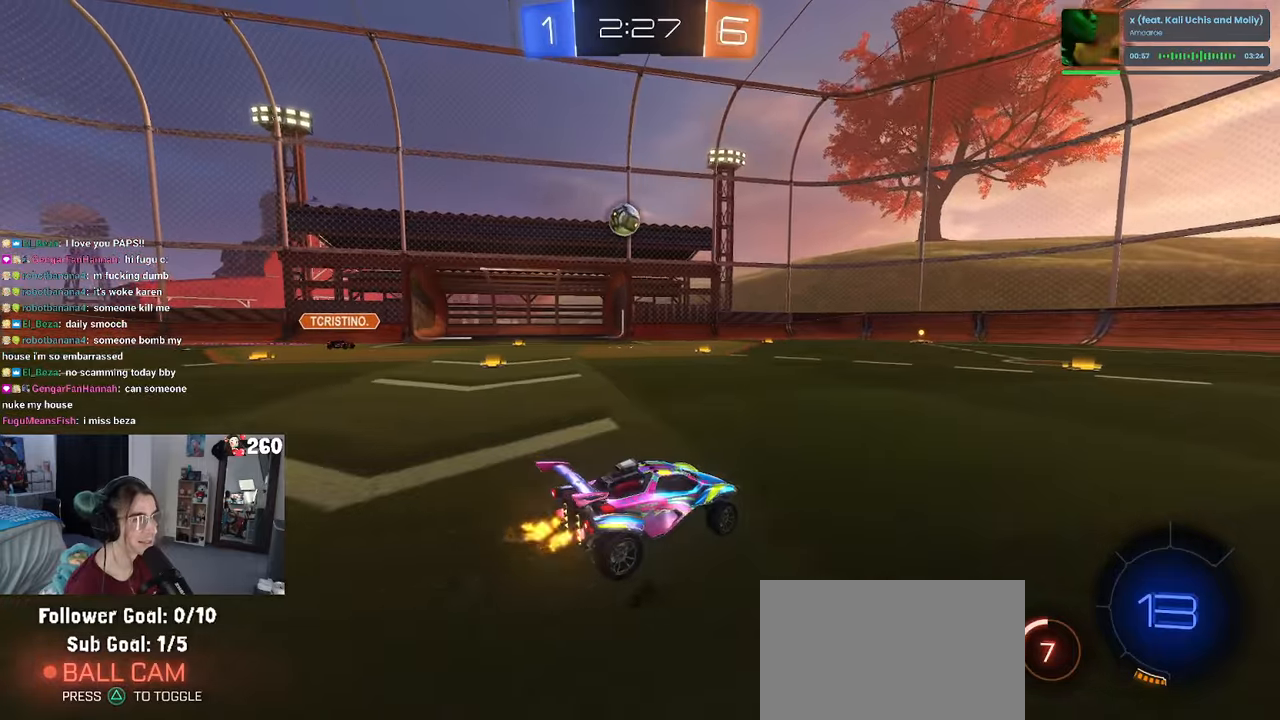
{"buttons": ["R2"], "left_stick": "center", "right_stick": "center", "events": [[116, "R1", "down"], [183, "left_stick", "center"], [433, "R1", "up"]]}
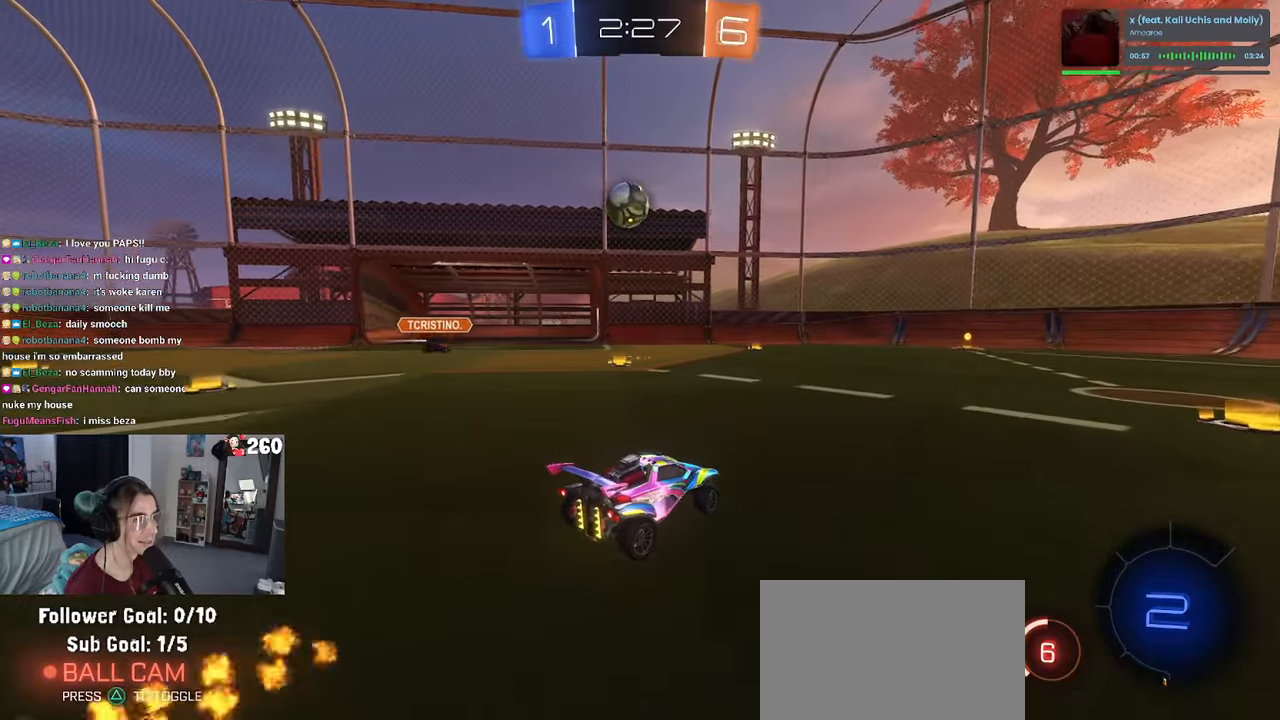
{"buttons": ["CROSS", "SQUARE", "R1", "R2"], "left_stick": "down-right", "right_stick": "center", "events": [[116, "left_stick", "left"], [383, "CROSS", "down"], [383, "R1", "down"], [416, "SQUARE", "down"], [433, "left_stick", "down-right"]]}
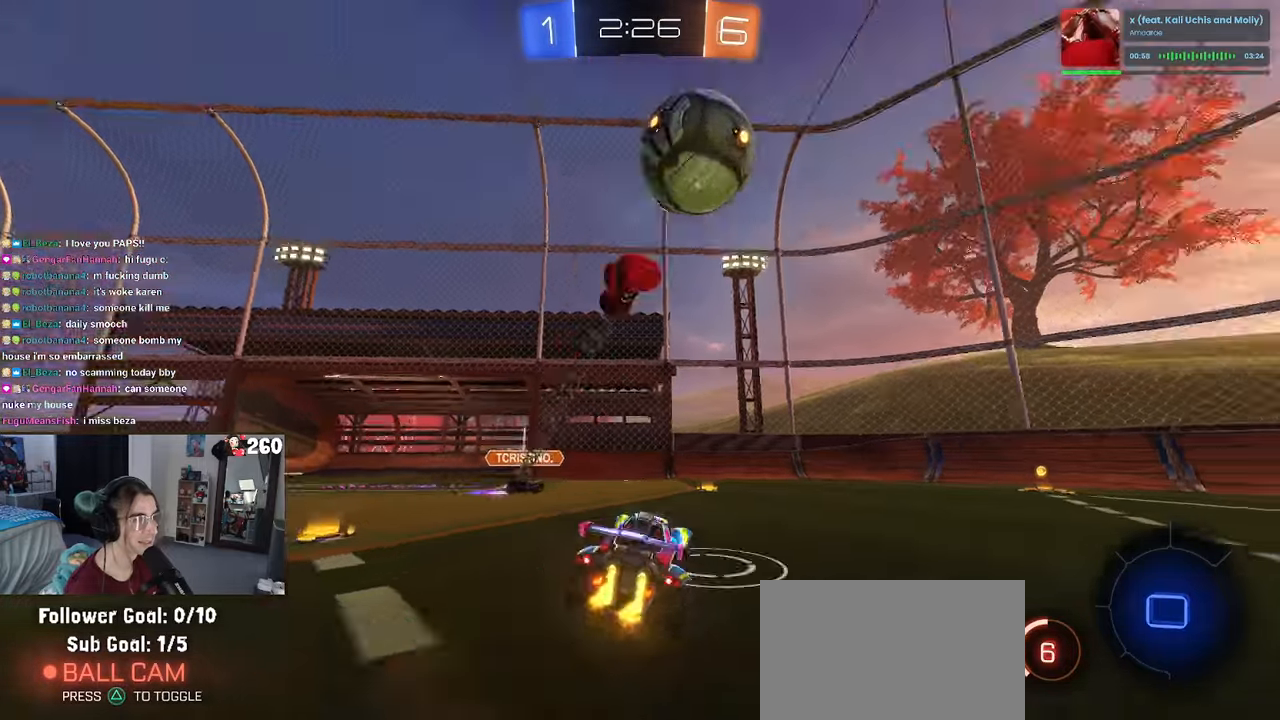
{"buttons": [], "left_stick": "down-right", "right_stick": "center", "events": [[66, "CROSS", "up"], [66, "R1", "up"], [66, "SQUARE", "up"], [66, "left_stick", "center"], [166, "left_stick", "right"], [216, "R2", "up"], [266, "left_stick", "center"], [350, "left_stick", "right"], [400, "left_stick", "down-right"]]}
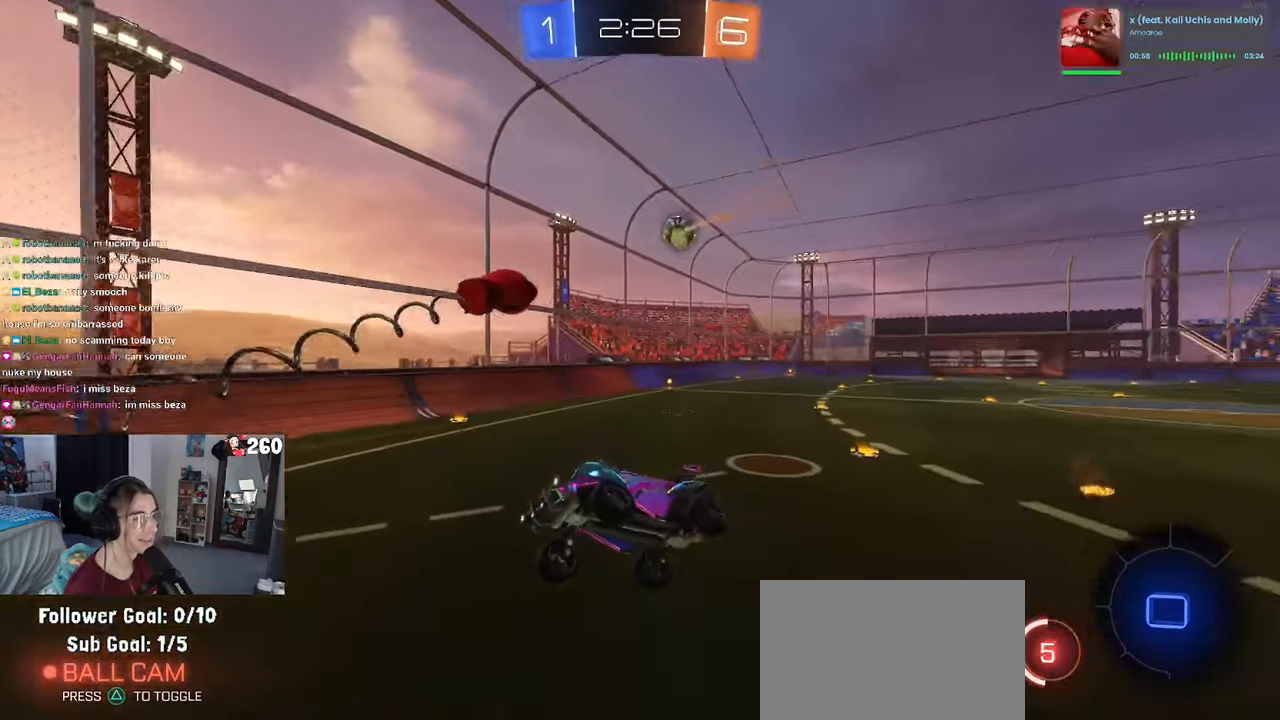
{"buttons": ["R2"], "left_stick": "center", "right_stick": "center", "events": [[16, "left_stick", "down"], [83, "R2", "down"], [100, "SQUARE", "down"], [233, "left_stick", "center"], [266, "SQUARE", "up"]]}
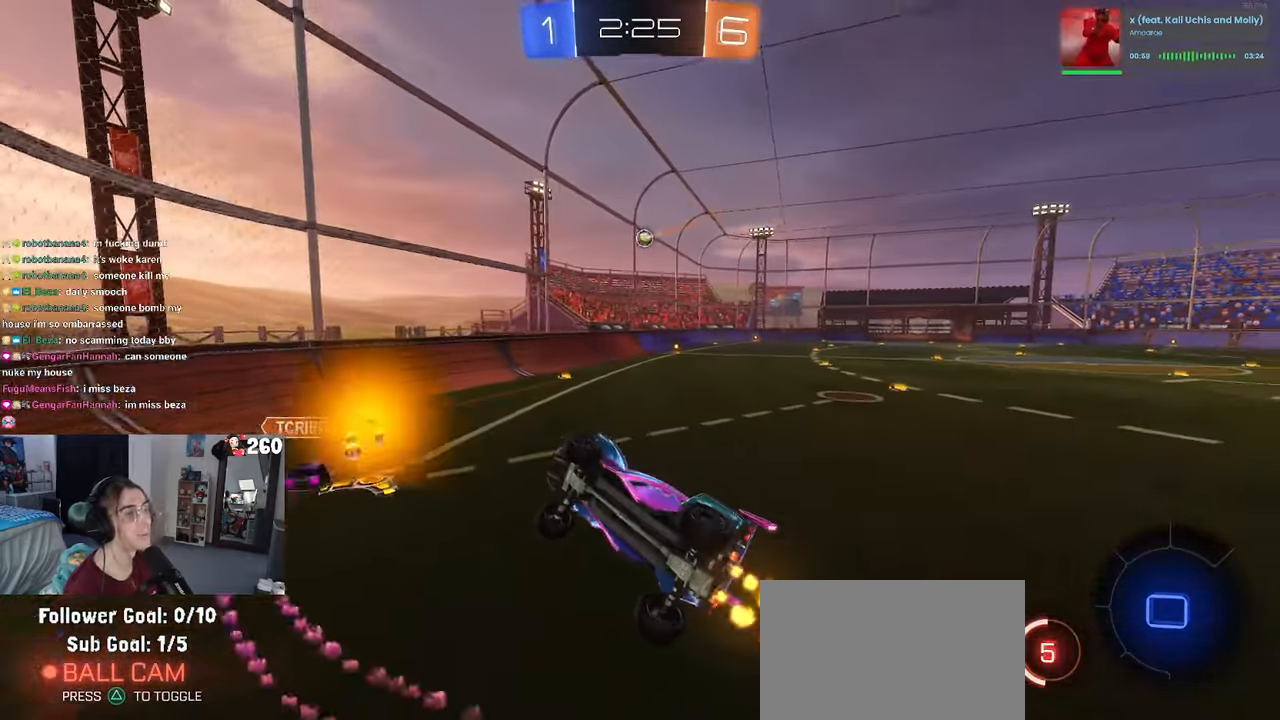
{"buttons": ["R2"], "left_stick": "right", "right_stick": "center", "events": [[33, "left_stick", "up-right"], [200, "left_stick", "center"], [500, "left_stick", "right"]]}
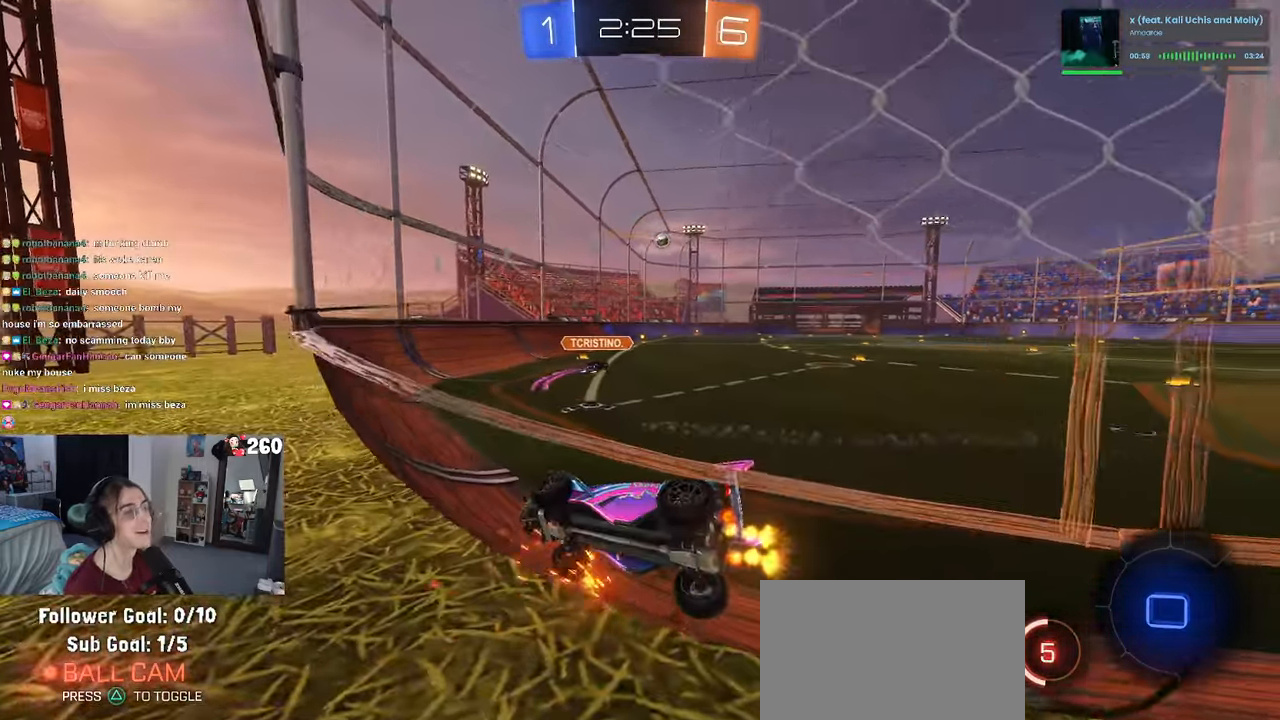
{"buttons": ["R2"], "left_stick": "center", "right_stick": "center", "events": [[416, "left_stick", "center"]]}
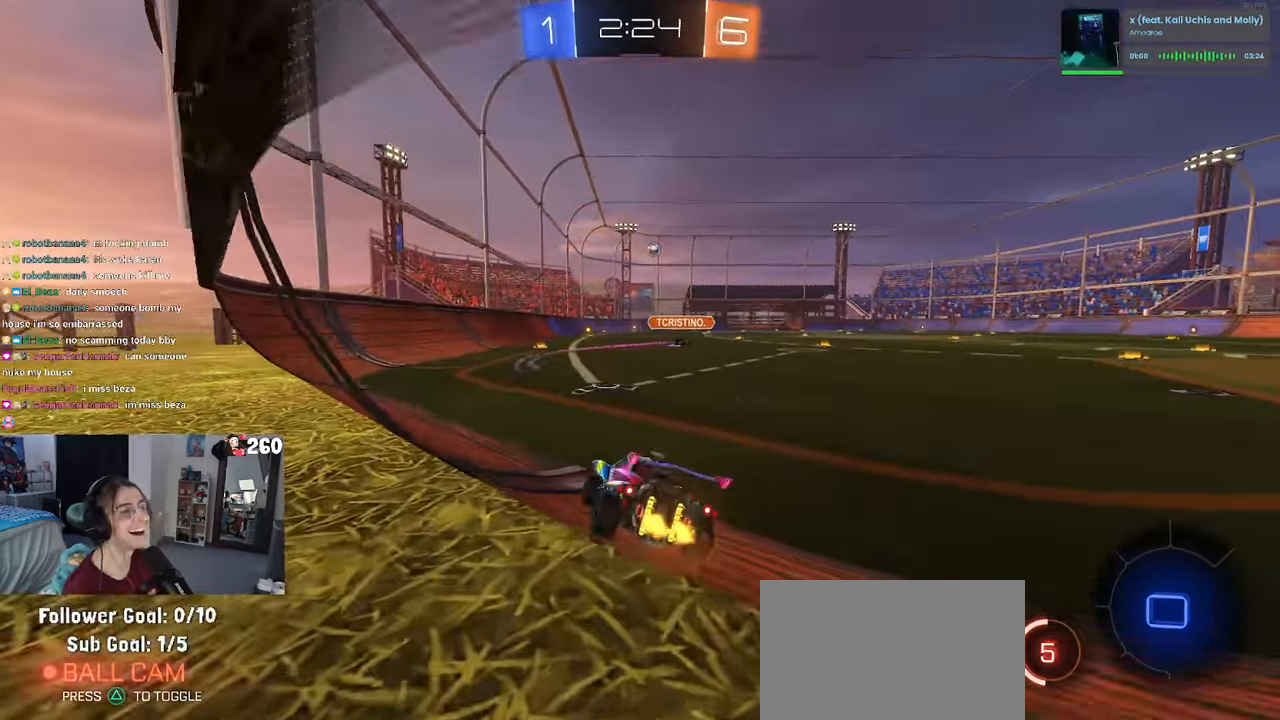
{"buttons": ["R2"], "left_stick": "right", "right_stick": "center", "events": [[466, "left_stick", "right"]]}
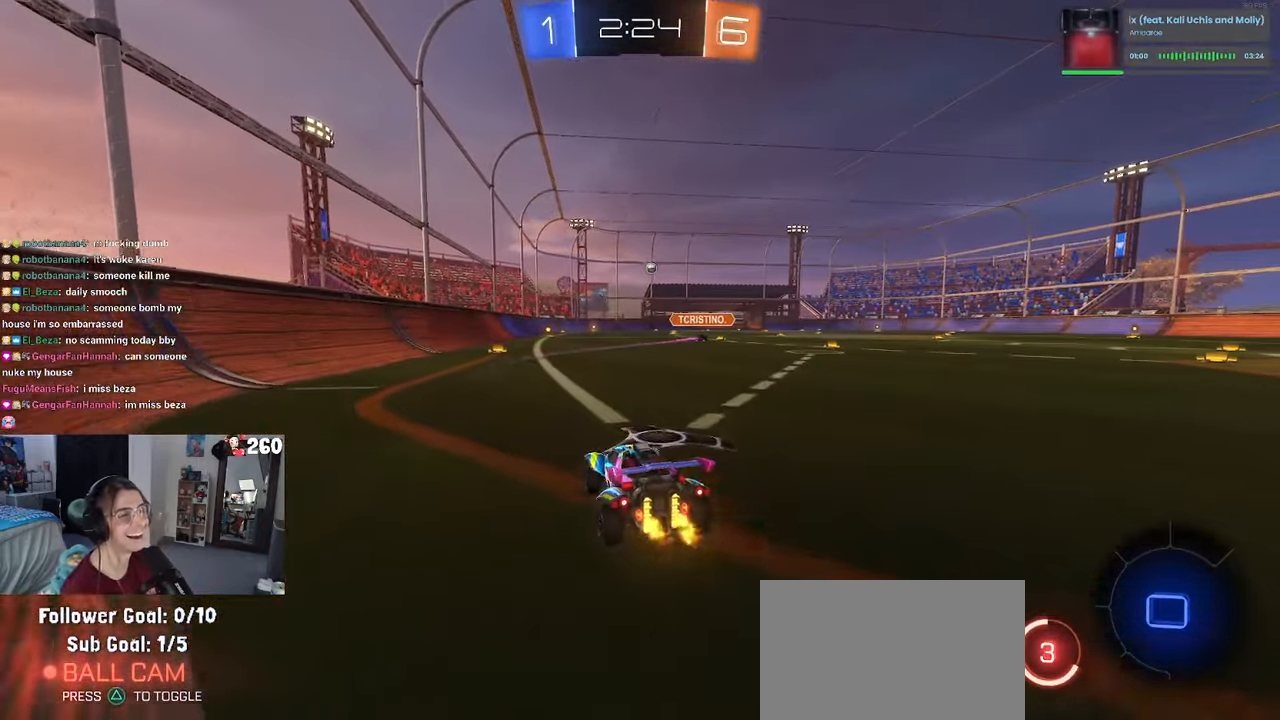
{"buttons": ["SQUARE", "R2"], "left_stick": "down", "right_stick": "center", "events": [[133, "CROSS", "down"], [150, "left_stick", "up"], [233, "CROSS", "up"], [233, "left_stick", "up-left"], [300, "CROSS", "down"], [350, "SQUARE", "down"], [383, "CROSS", "up"], [383, "left_stick", "down"]]}
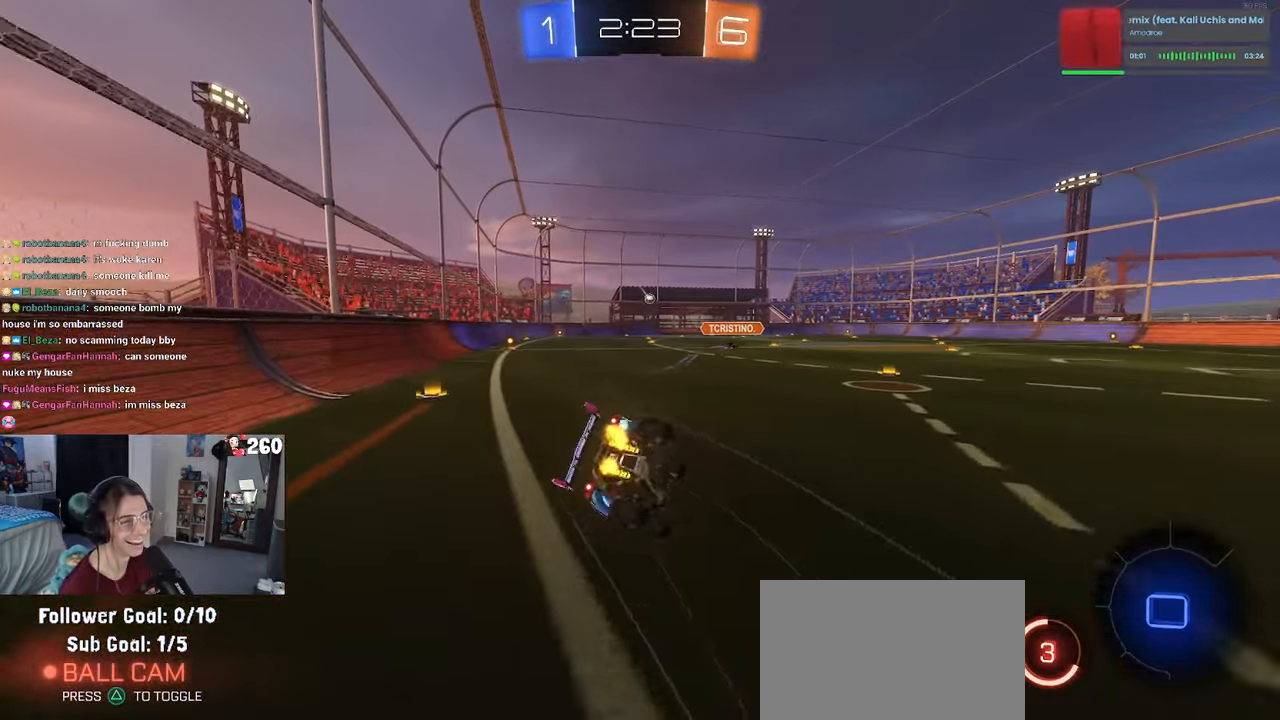
{"buttons": ["SQUARE", "R2"], "left_stick": "down-left", "right_stick": "center", "events": [[150, "left_stick", "down-left"]]}
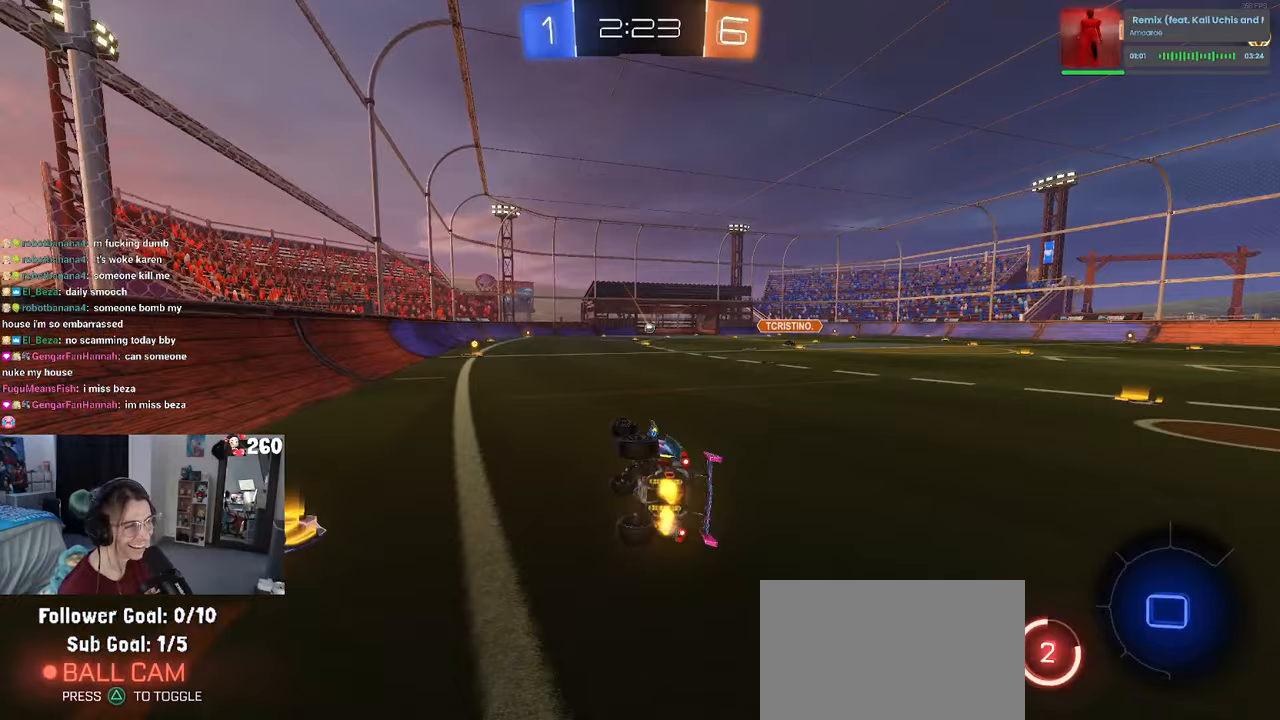
{"buttons": ["R2"], "left_stick": "center", "right_stick": "center", "events": [[317, "SQUARE", "up"], [333, "left_stick", "center"]]}
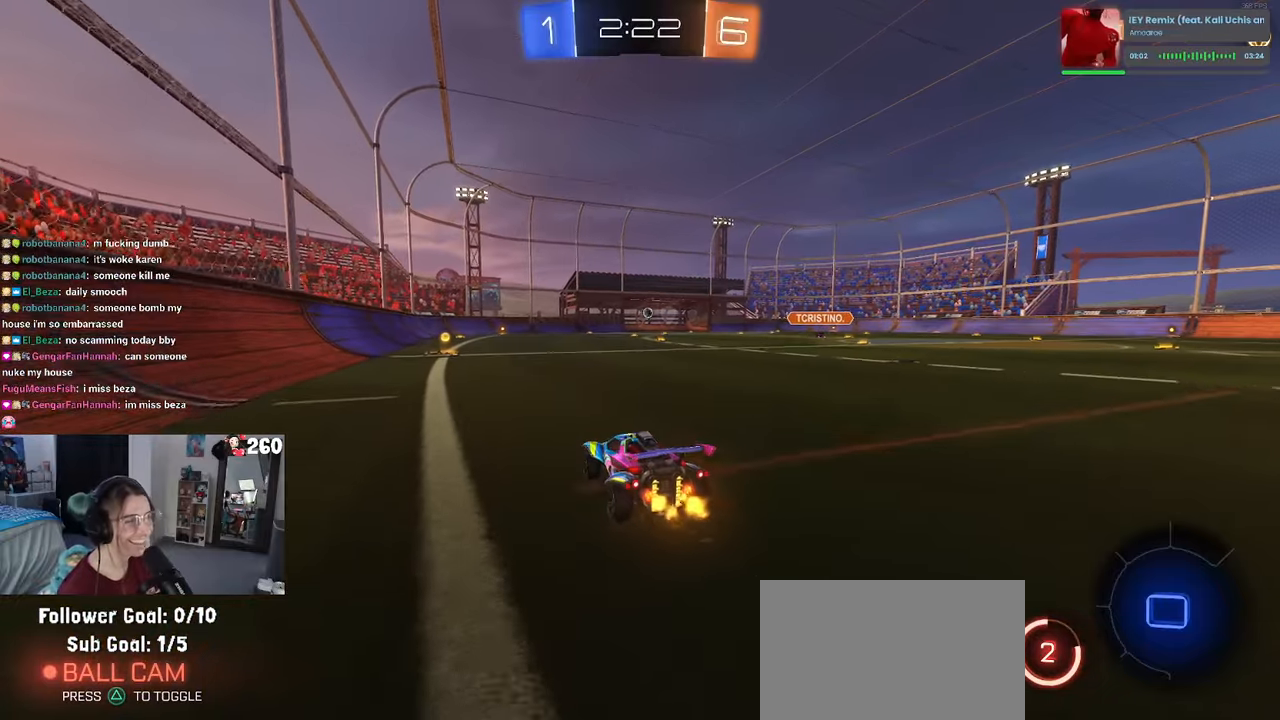
{"buttons": [], "left_stick": "center", "right_stick": "center", "events": [[283, "R2", "up"]]}